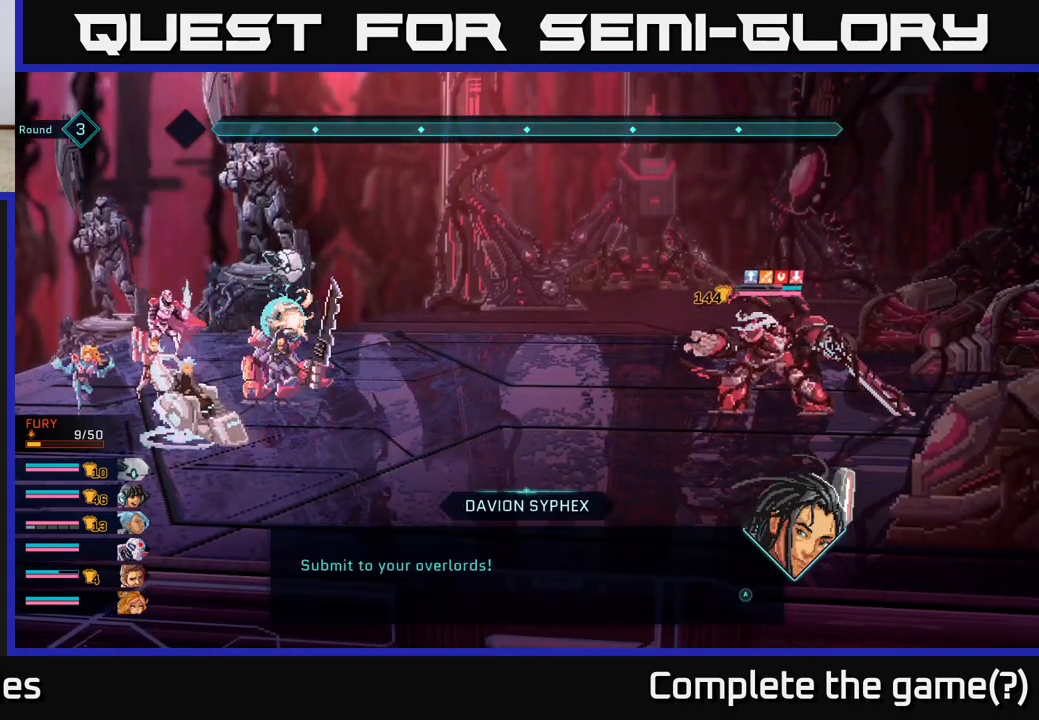
Gameplay with a controller (Xbox layout); each line is a JSON object with the inputs held at the frame after it. "events" lists button and stick changes between this image and that frame as [ms after this image, input, new state], when the widget could be followed in between.
{"buttons": [], "left_stick": "center", "right_stick": "center", "events": [[383, "A", "down"], [500, "A", "up"]]}
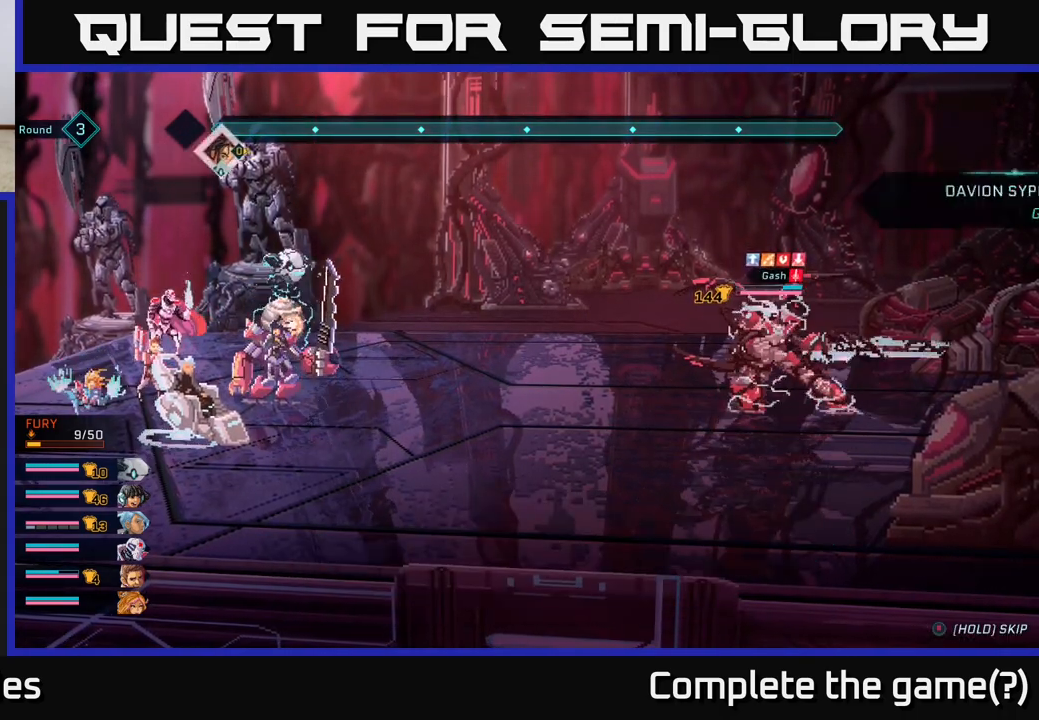
{"buttons": [], "left_stick": "center", "right_stick": "center", "events": []}
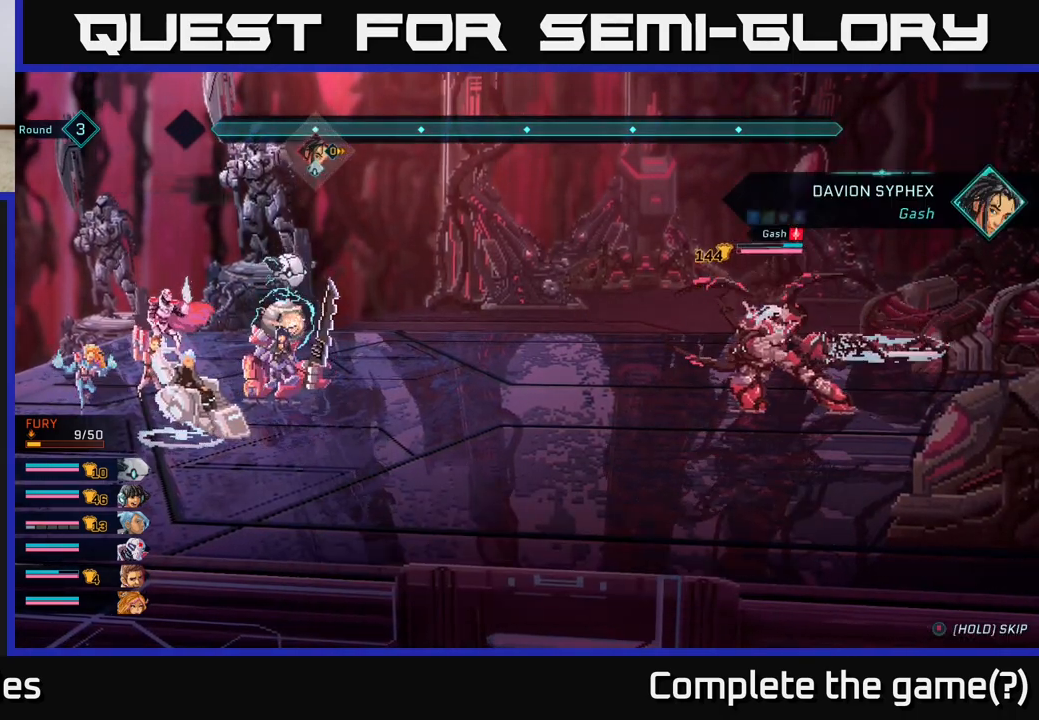
{"buttons": [], "left_stick": "center", "right_stick": "center", "events": []}
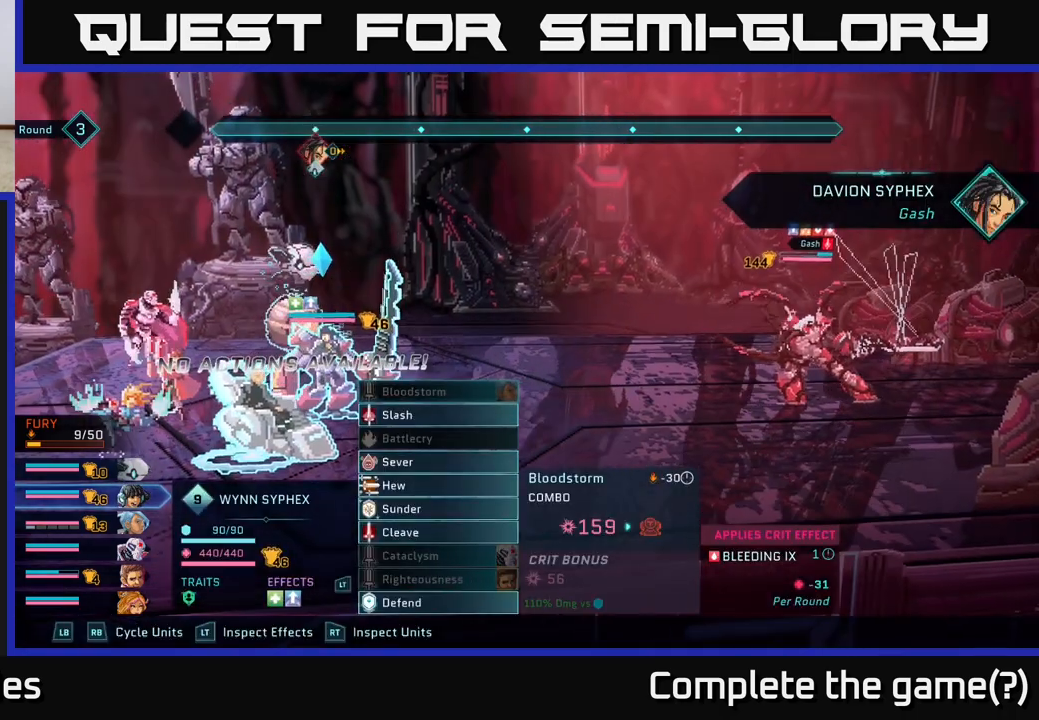
{"buttons": [], "left_stick": "center", "right_stick": "center", "events": []}
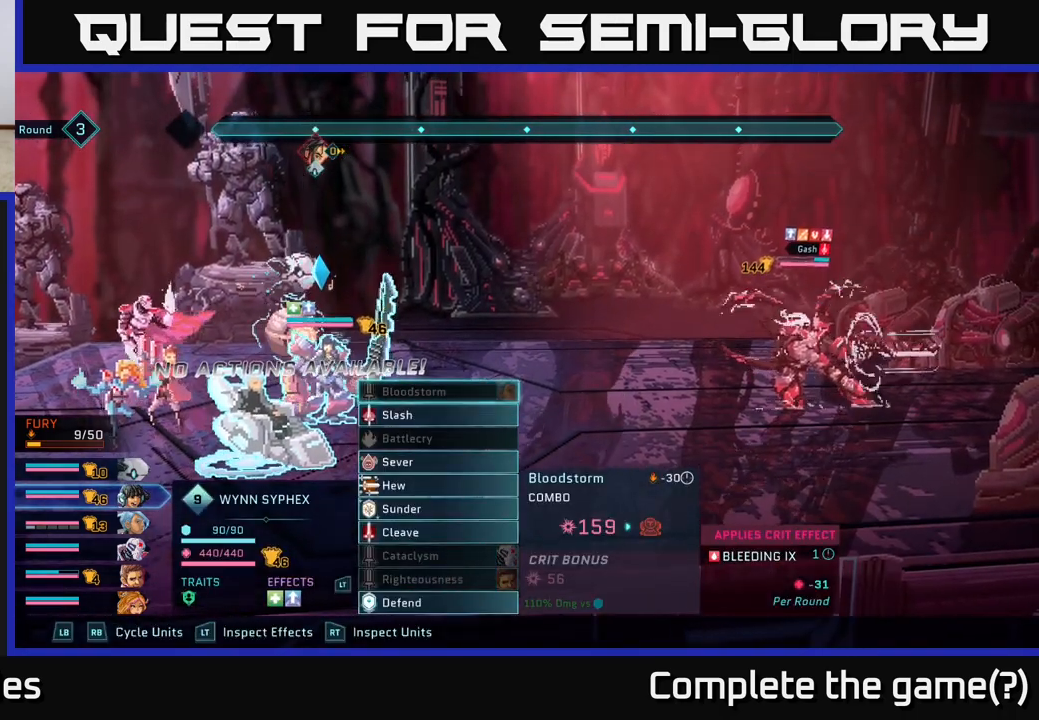
{"buttons": [], "left_stick": "center", "right_stick": "center", "events": []}
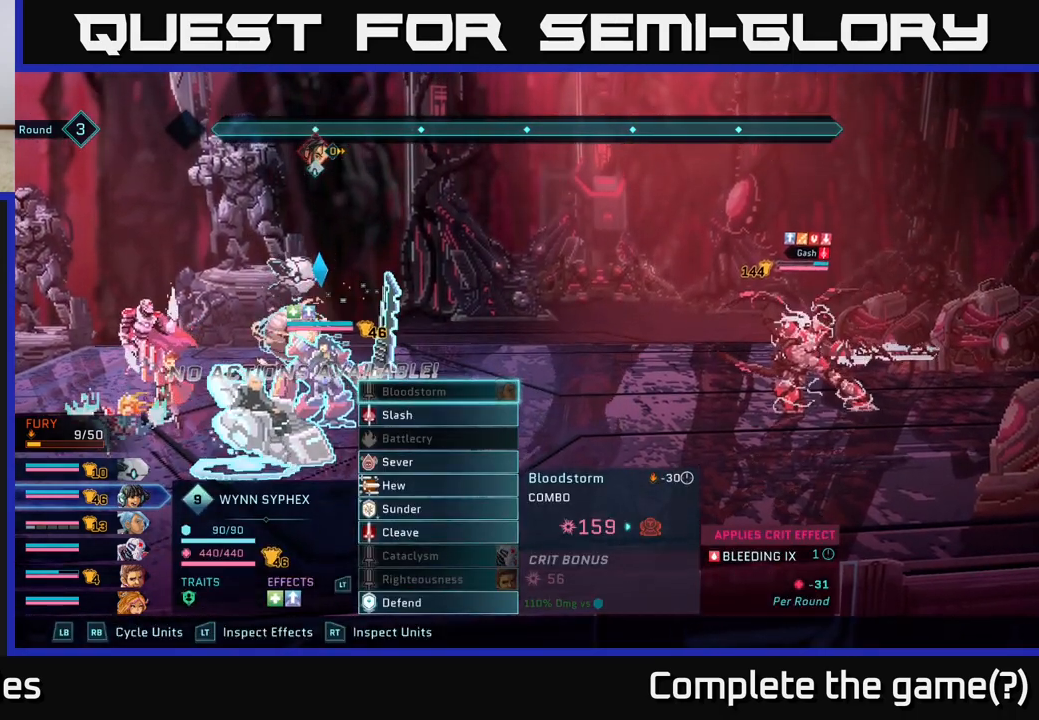
{"buttons": [], "left_stick": "center", "right_stick": "center", "events": []}
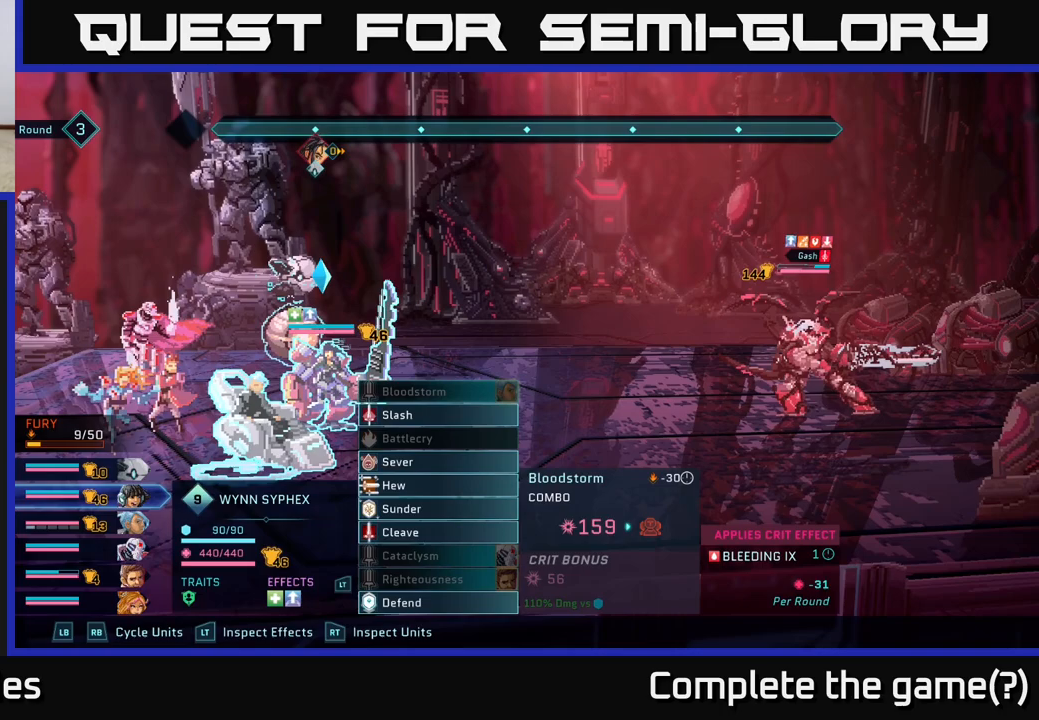
{"buttons": ["R2"], "left_stick": "center", "right_stick": "center", "events": [[233, "R2", "down"]]}
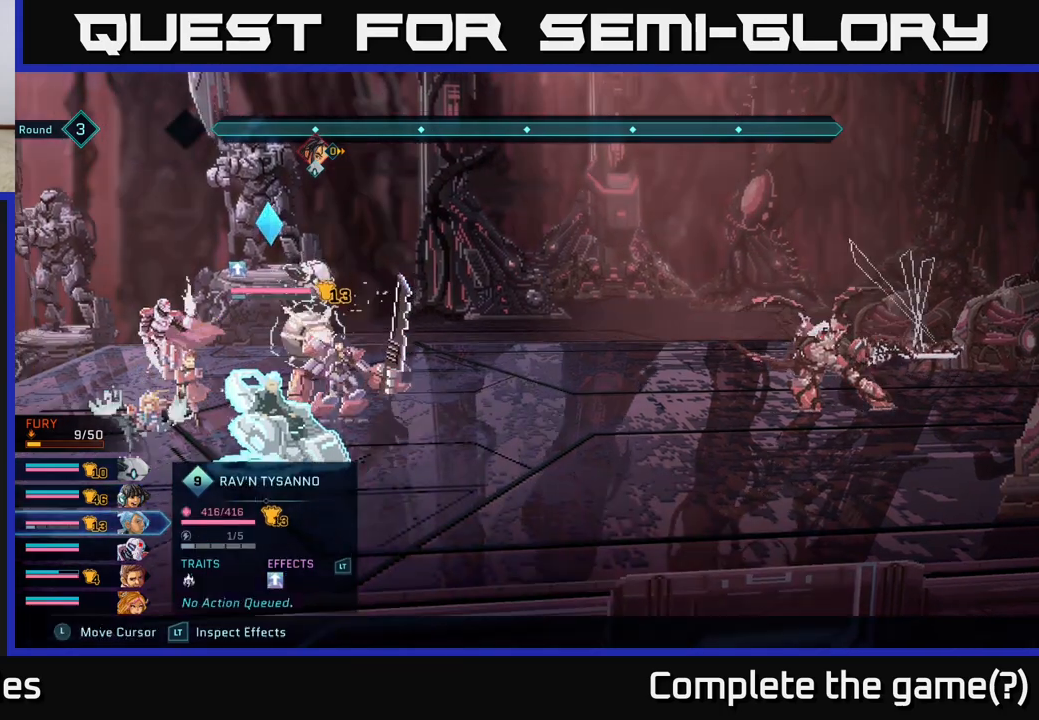
{"buttons": ["R2"], "left_stick": "center", "right_stick": "center", "events": [[167, "left_stick", "right"], [350, "left_stick", "center"]]}
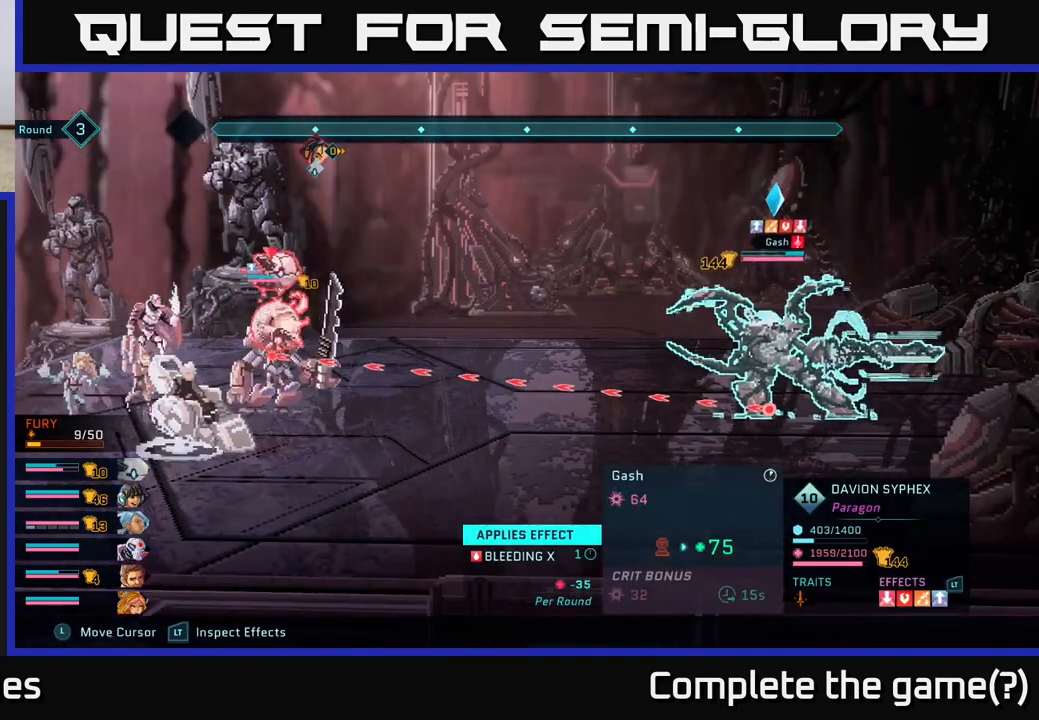
{"buttons": ["R2"], "left_stick": "center", "right_stick": "center", "events": []}
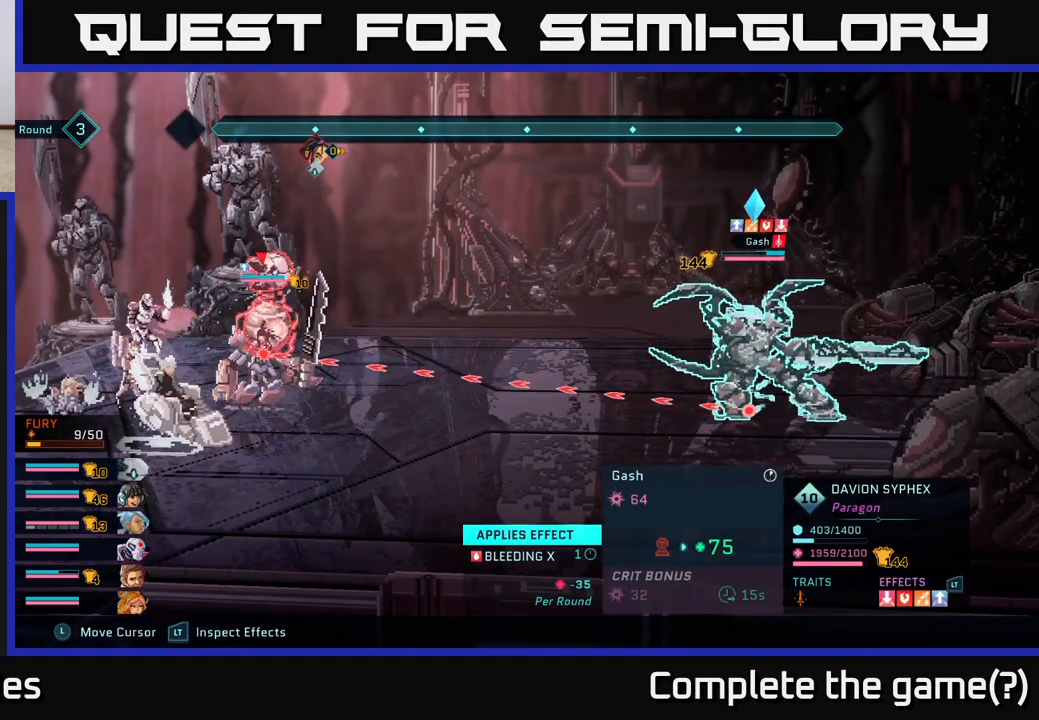
{"buttons": ["R2"], "left_stick": "center", "right_stick": "center", "events": []}
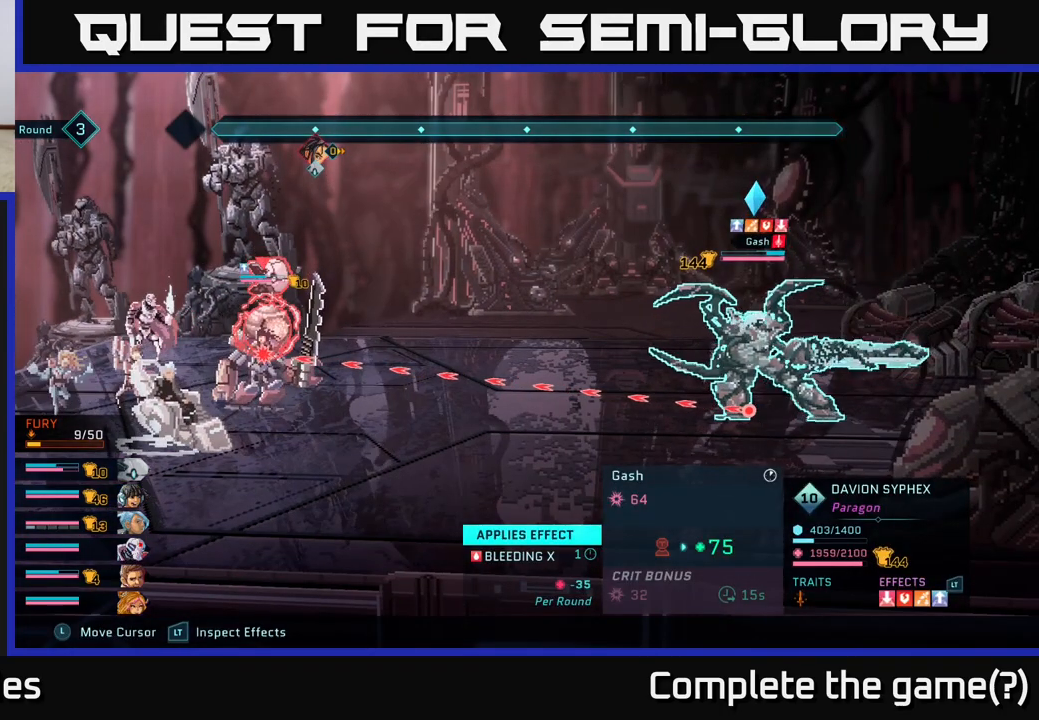
{"buttons": ["R2"], "left_stick": "center", "right_stick": "center", "events": []}
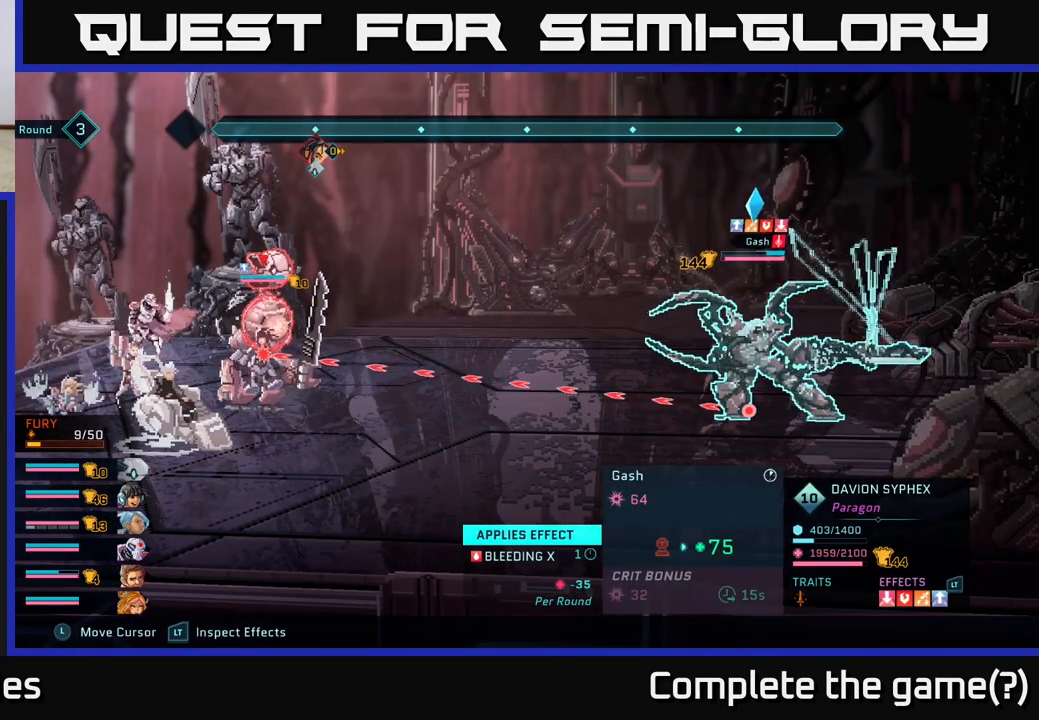
{"buttons": ["R2"], "left_stick": "center", "right_stick": "center", "events": []}
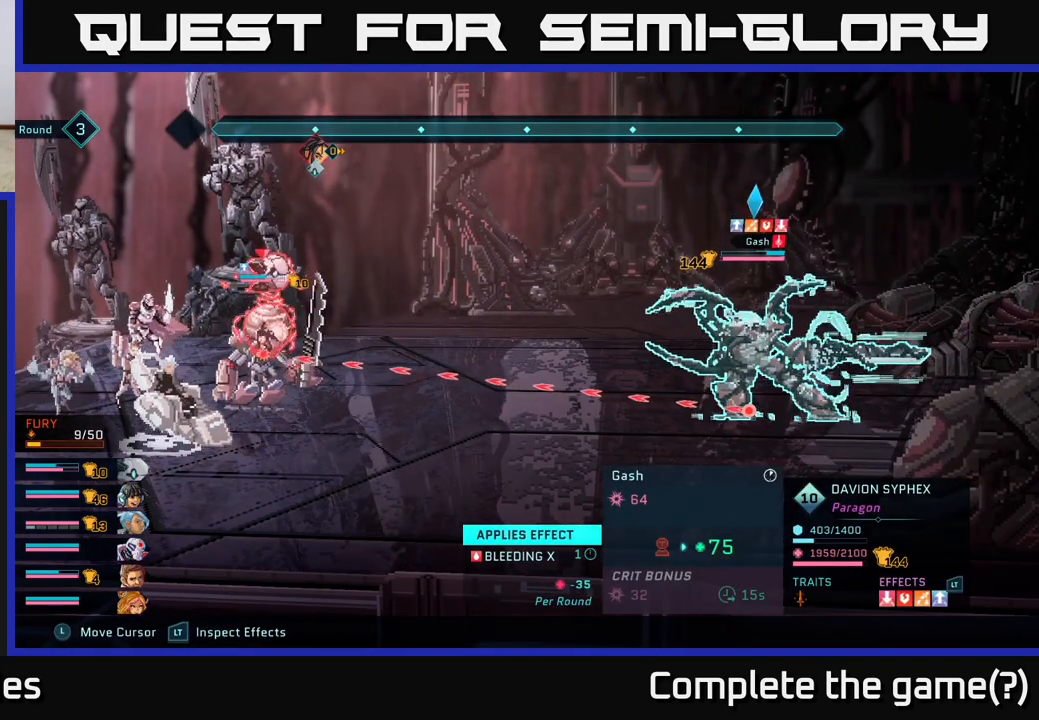
{"buttons": ["R2"], "left_stick": "center", "right_stick": "center", "events": []}
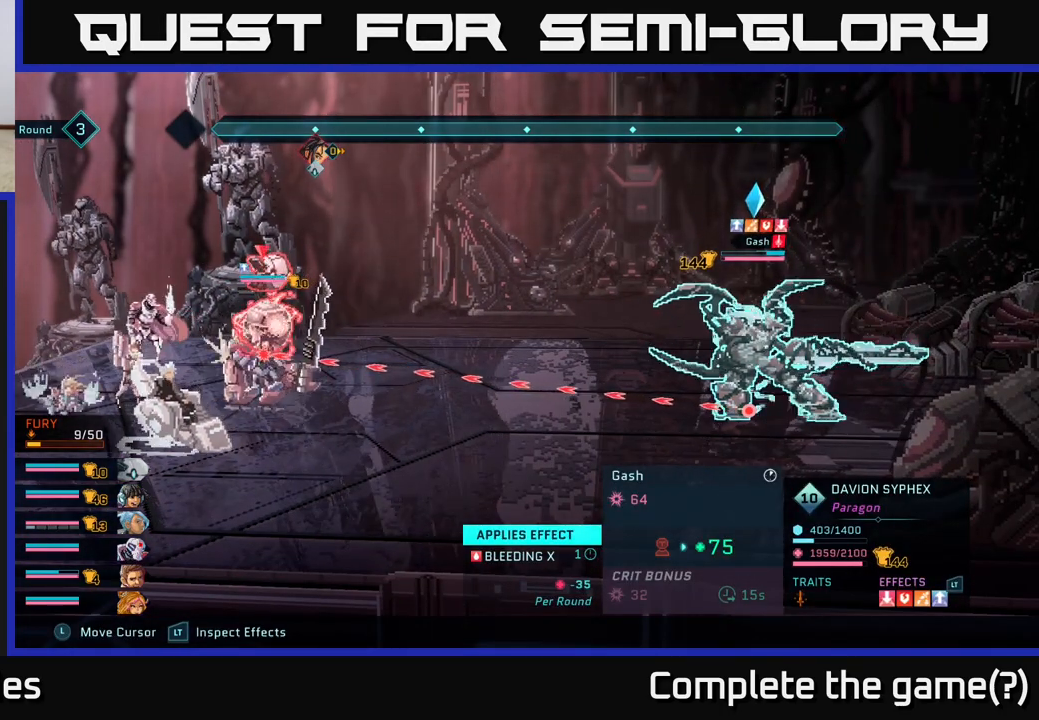
{"buttons": ["R2"], "left_stick": "center", "right_stick": "center", "events": []}
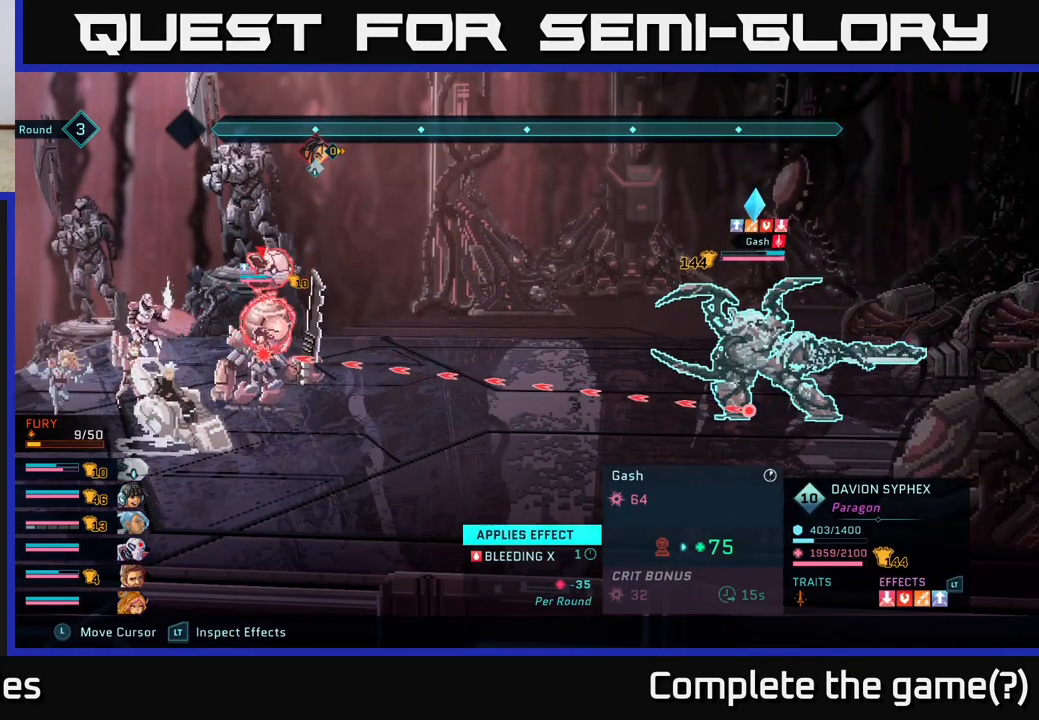
{"buttons": ["R2"], "left_stick": "center", "right_stick": "center", "events": []}
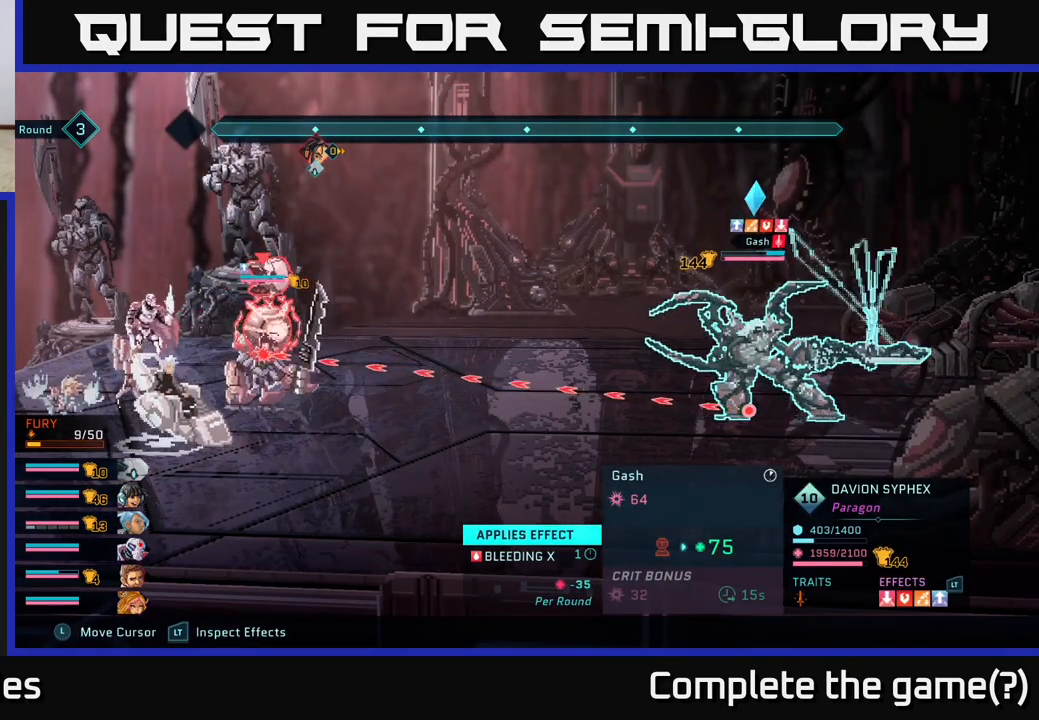
{"buttons": ["R2"], "left_stick": "center", "right_stick": "center", "events": []}
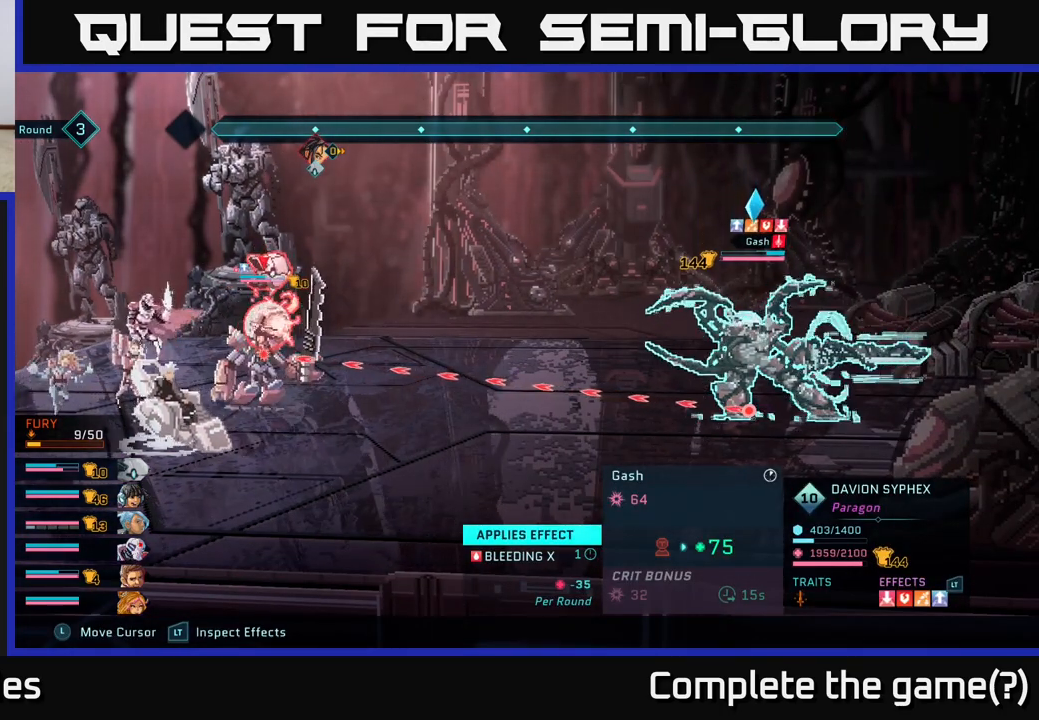
{"buttons": ["R2"], "left_stick": "center", "right_stick": "center", "events": []}
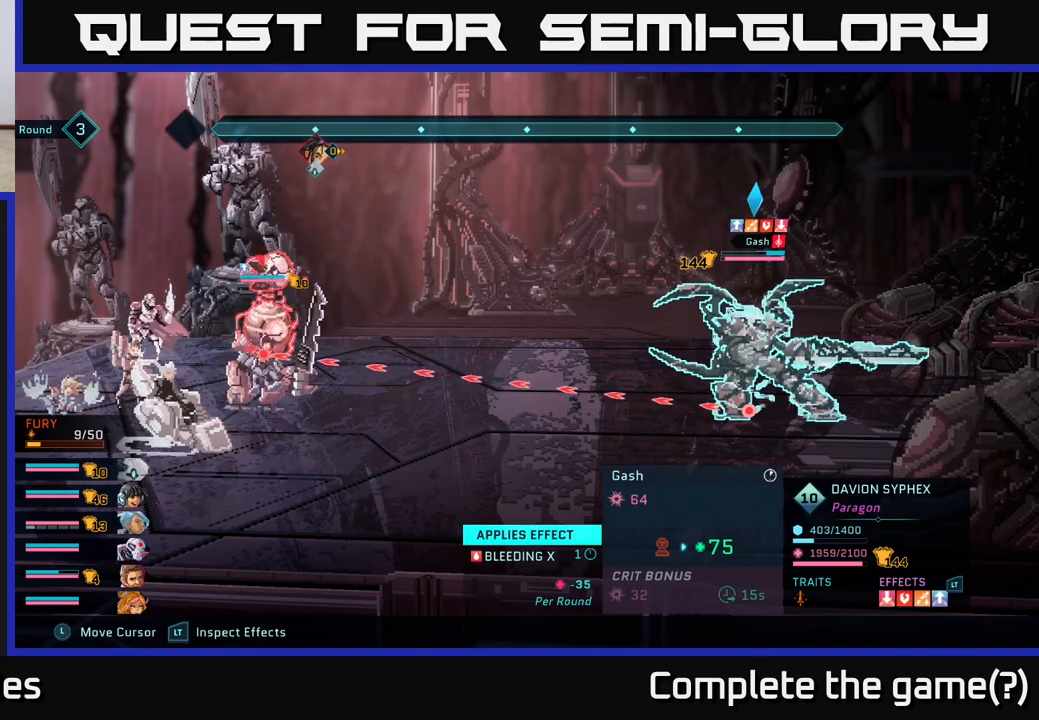
{"buttons": ["R2"], "left_stick": "center", "right_stick": "center", "events": []}
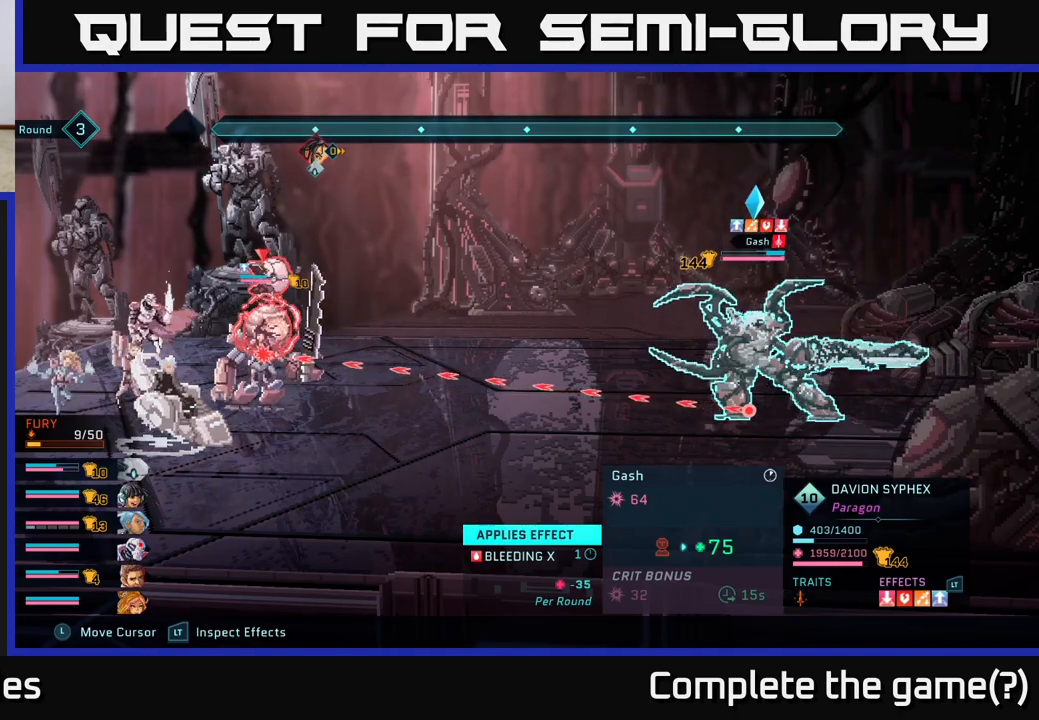
{"buttons": ["R2"], "left_stick": "center", "right_stick": "center", "events": []}
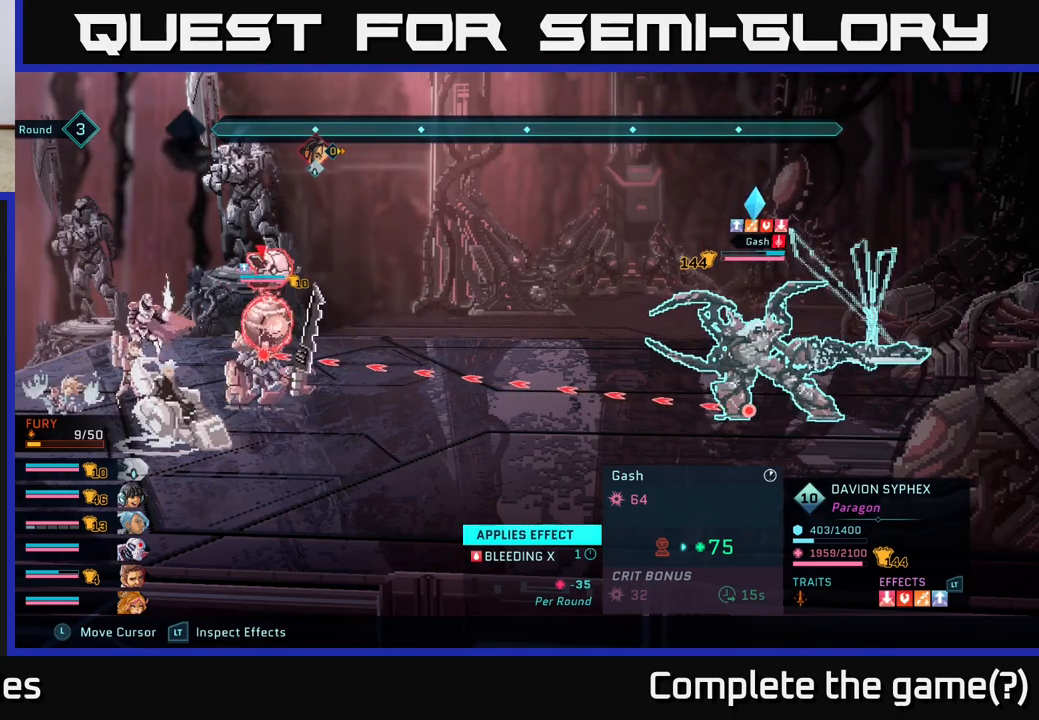
{"buttons": ["R2"], "left_stick": "center", "right_stick": "center", "events": []}
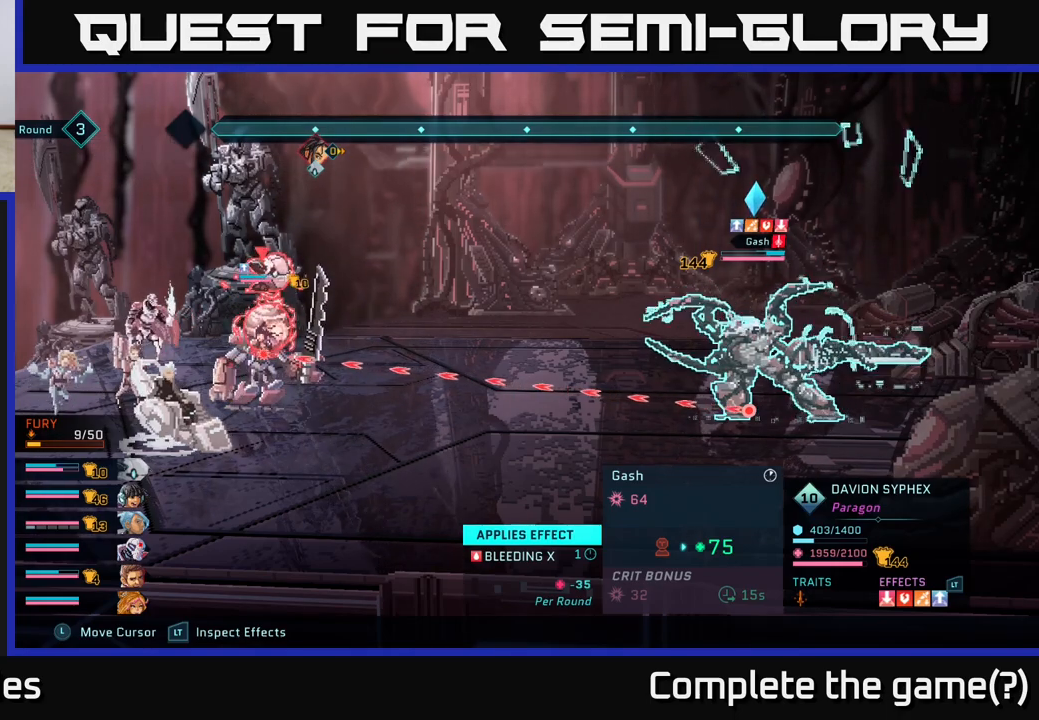
{"buttons": ["R2"], "left_stick": "center", "right_stick": "center", "events": []}
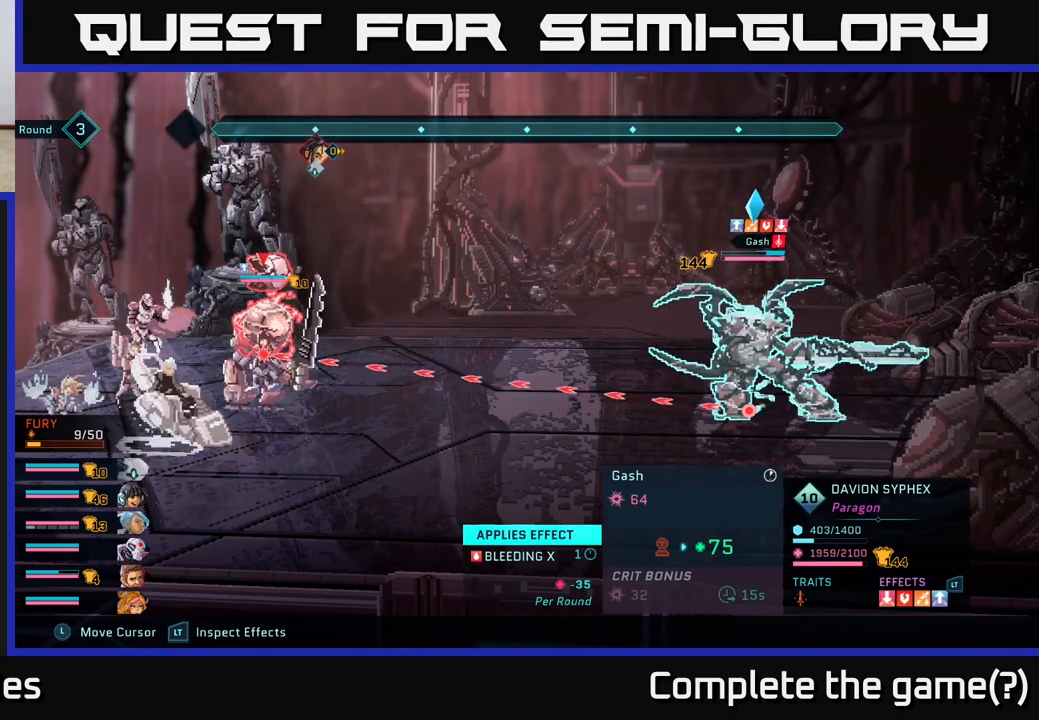
{"buttons": ["R2"], "left_stick": "center", "right_stick": "center", "events": []}
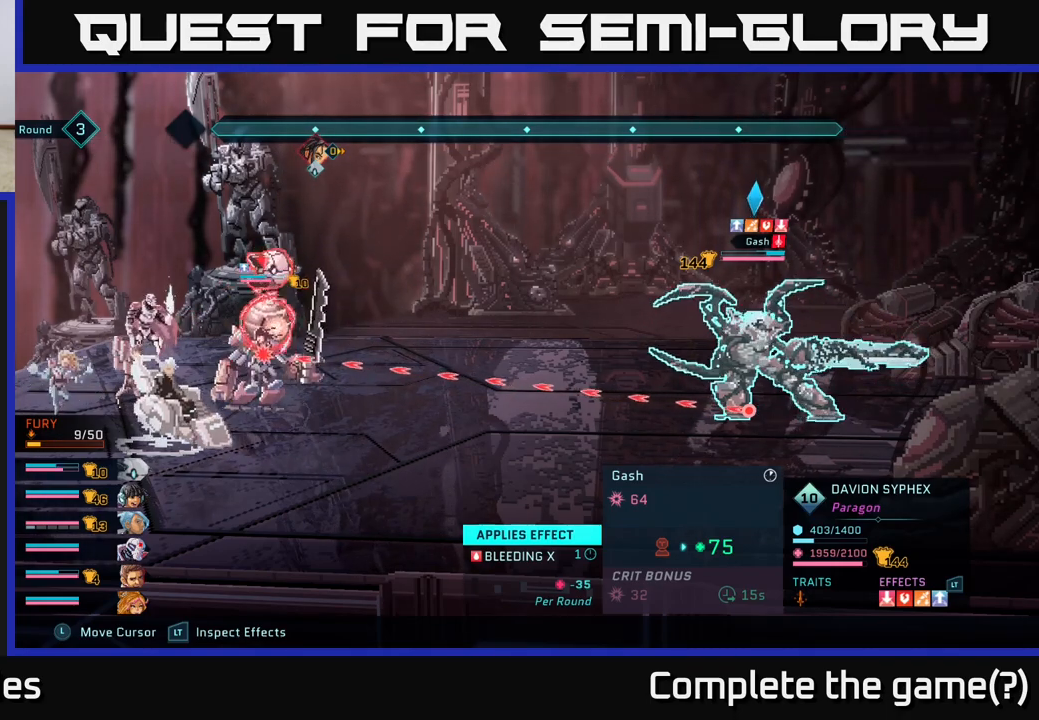
{"buttons": ["R2"], "left_stick": "center", "right_stick": "center", "events": []}
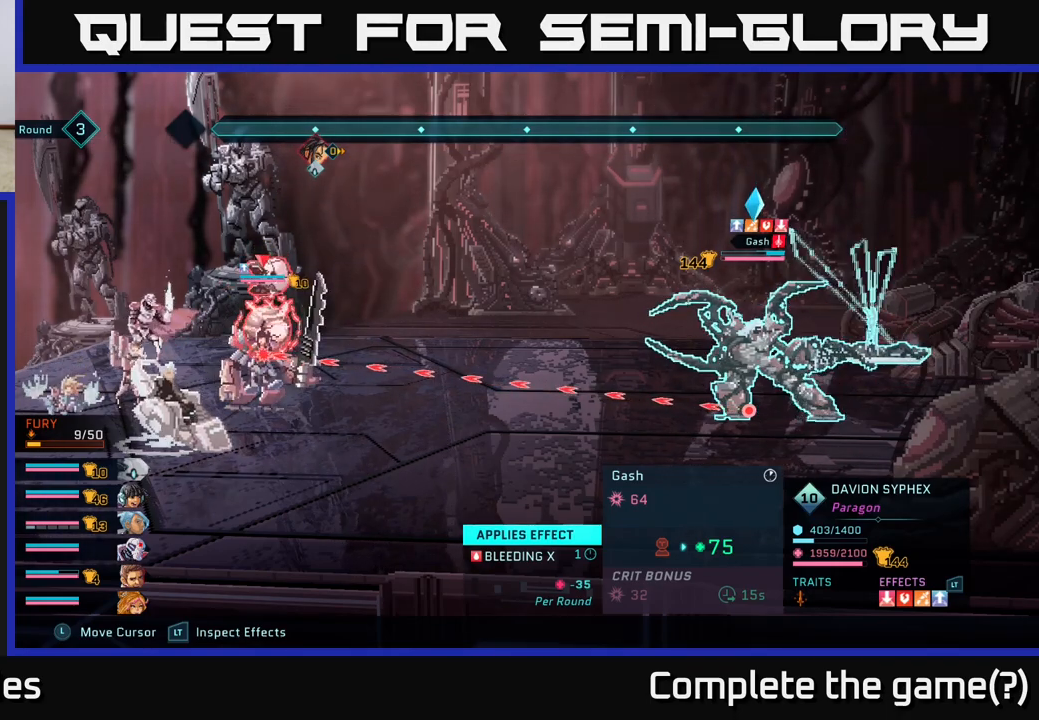
{"buttons": ["R2"], "left_stick": "center", "right_stick": "center", "events": []}
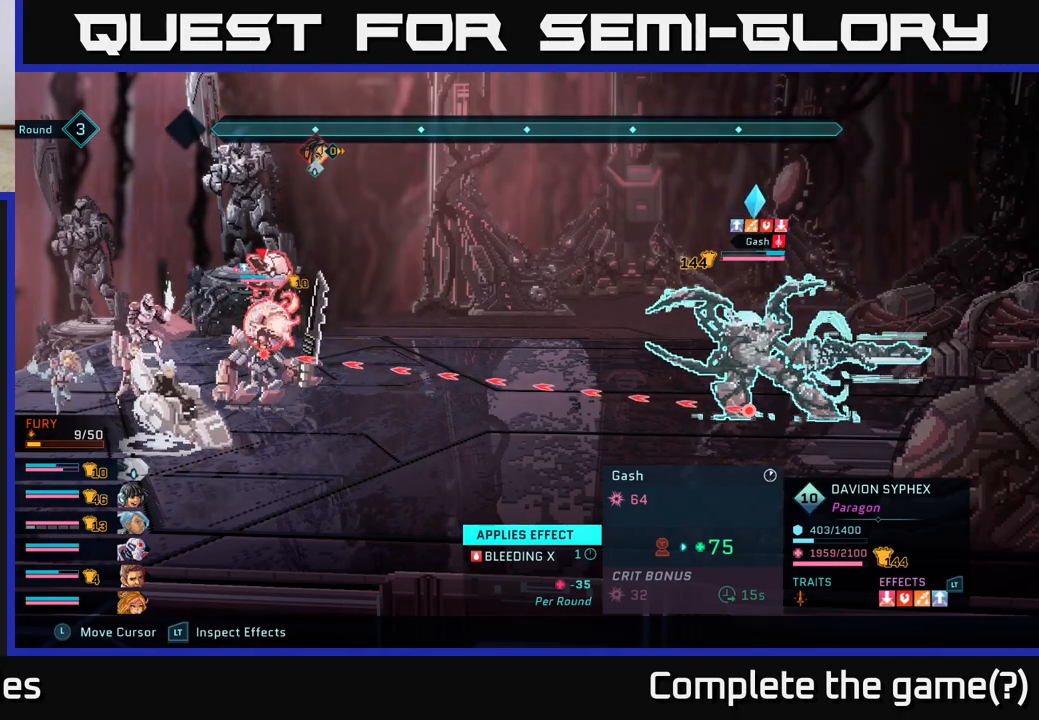
{"buttons": ["R2"], "left_stick": "center", "right_stick": "center", "events": []}